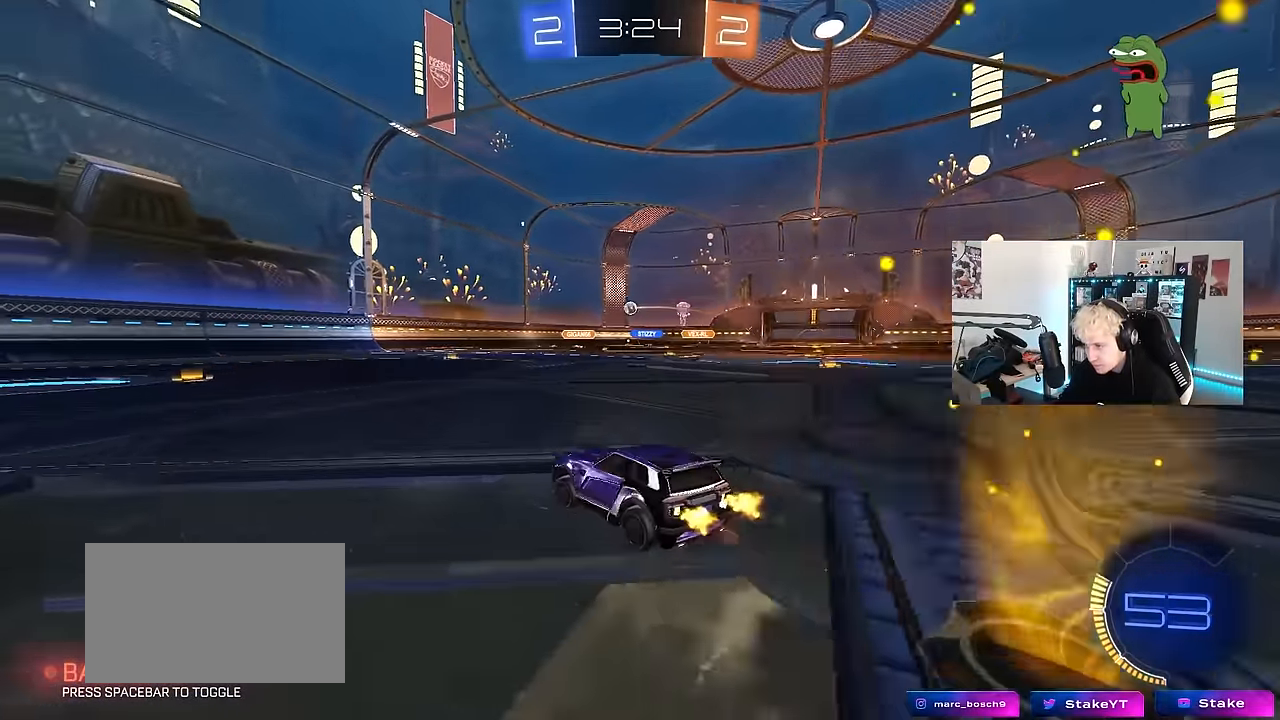
Gameplay with keyboard and mouse; each line is a JSON object with the keys and mouse buttons held at the frame after it. "events" lists presses ("down") and releases ("up") of "1", "2", "3", "4", "5", "a", "alt", "c", "caps_lock", "ctrl", "d", "e", "f", "g", "q", "r", "s", "shift", "space", "t", "tab", "v", "w", "x", "z", "mouse_left", "mouse_wheel" and "mouse_right" between this image and that frame as [ms after this image, input, new state], when the widget could be followed in between. "mouse_left", "mouse_wheel", "mouse_right" = the "left", "wheel", "right" buttons of the "mouse" list. No other keys are recorded. "wheel" means that the mouse wheel is clicked or scrolled. Mouse movement is not recorded.
{"keys": ["w"], "mouse": [], "events": [[84, "mouse_left", "down"], [134, "a", "up"], [417, "mouse_left", "up"]]}
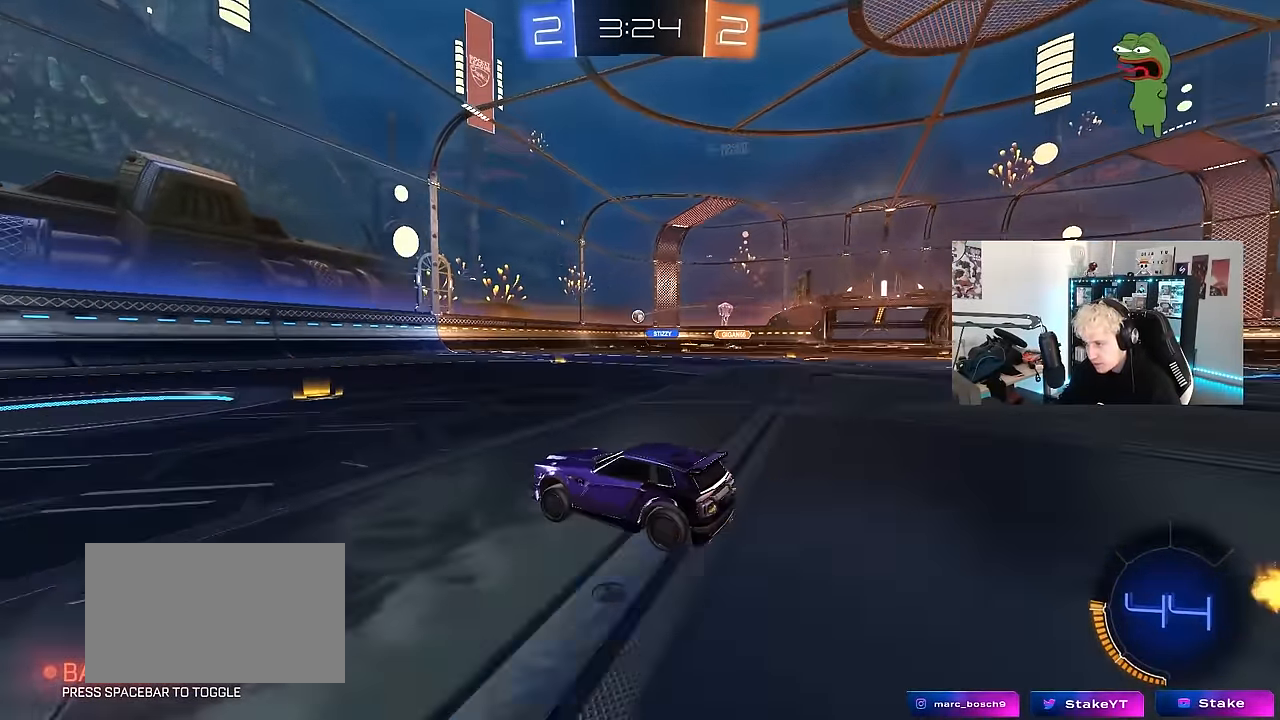
{"keys": ["d", "w"], "mouse": [], "events": [[100, "d", "down"], [334, "d", "up"], [467, "d", "down"]]}
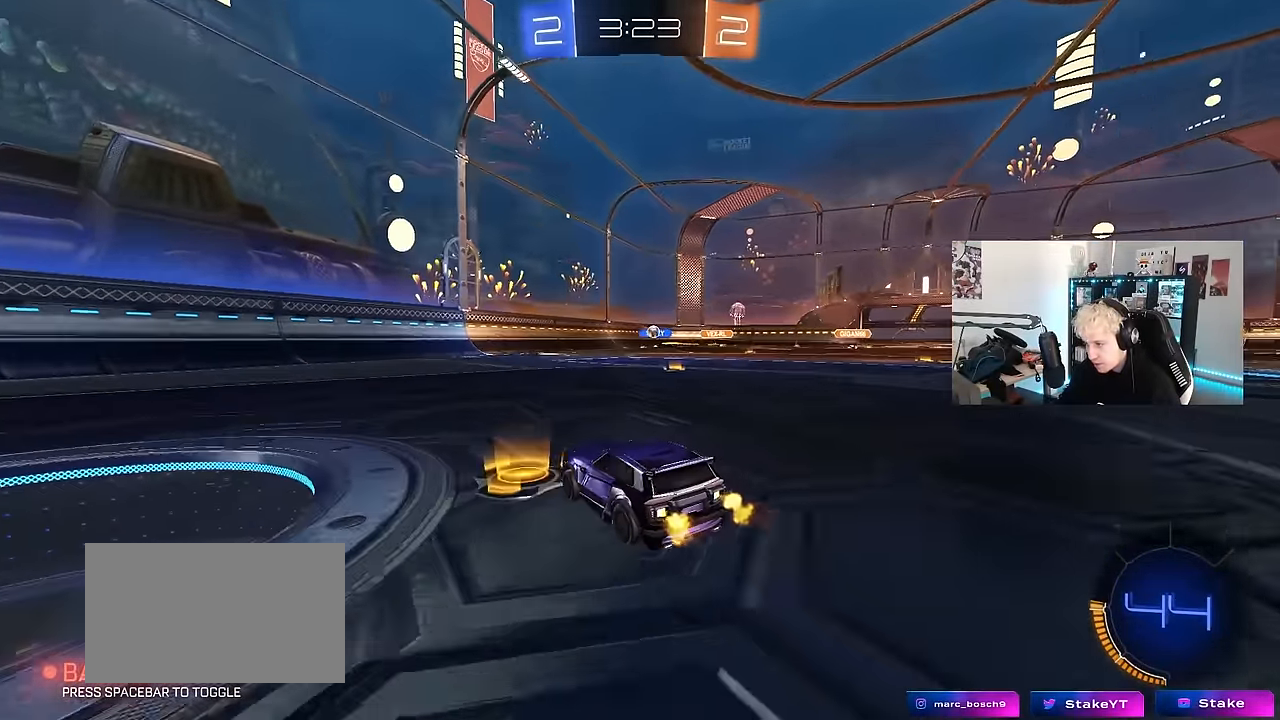
{"keys": ["w"], "mouse": [], "events": [[450, "d", "up"]]}
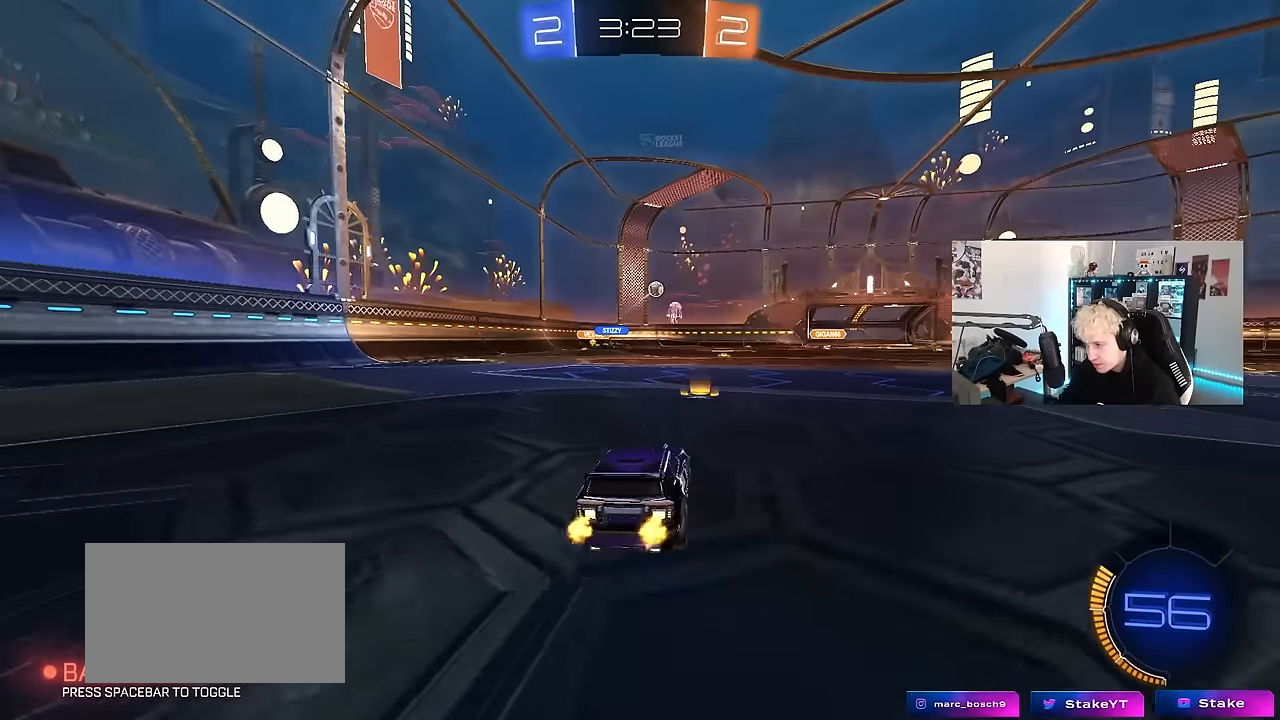
{"keys": ["d", "space", "w"], "mouse": [], "events": [[33, "d", "down"], [83, "mouse_left", "down"], [216, "mouse_left", "up"], [266, "d", "up"], [366, "d", "down"], [366, "space", "down"]]}
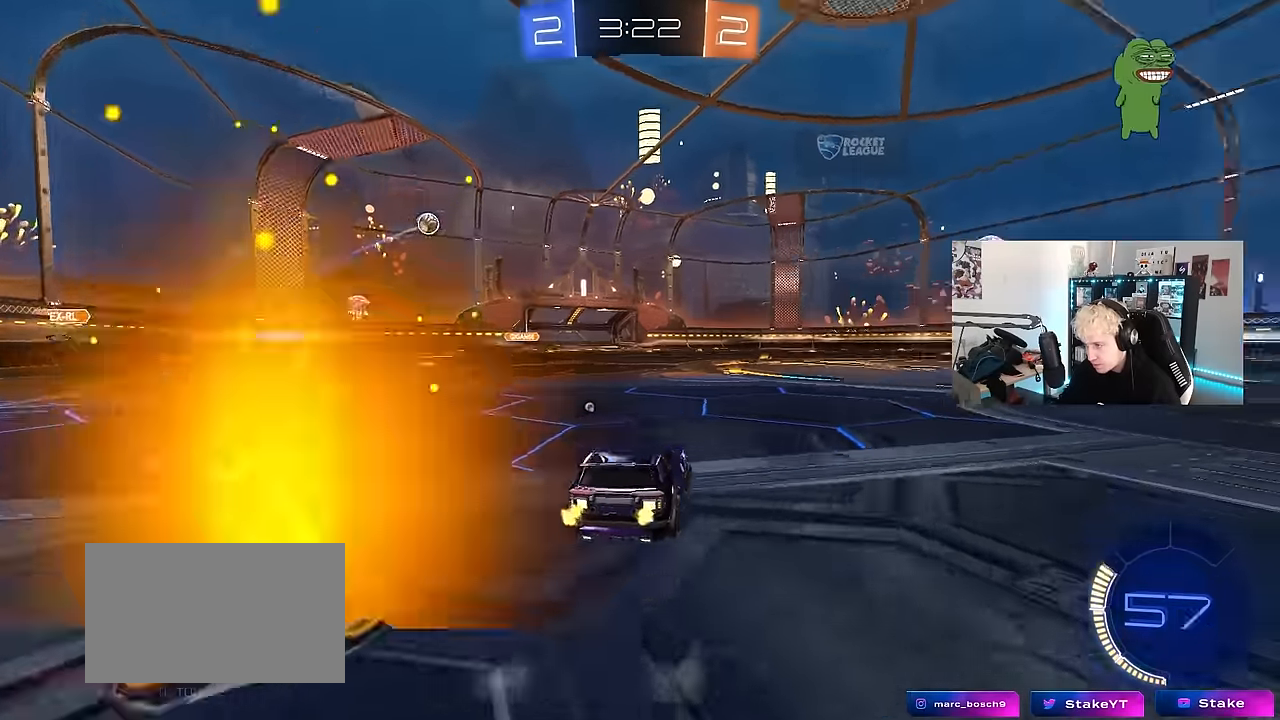
{"keys": ["d", "w"], "mouse": [], "events": [[100, "space", "up"], [233, "d", "up"], [383, "d", "down"]]}
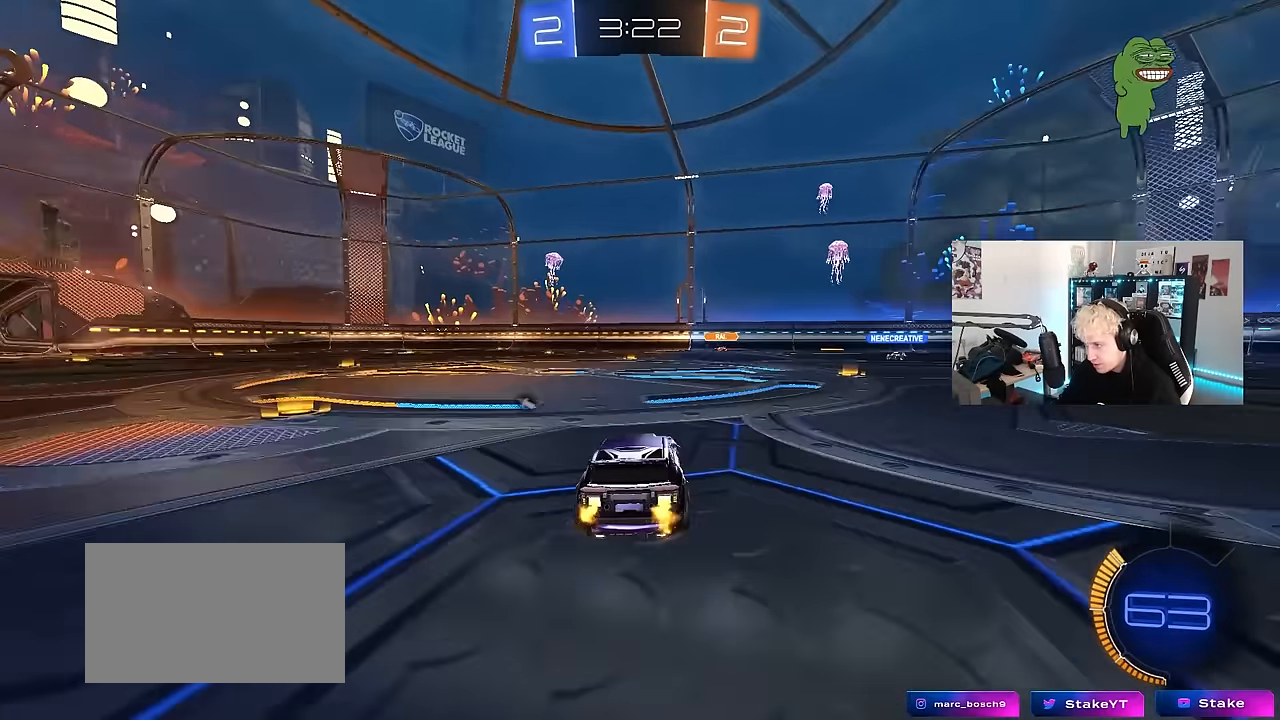
{"keys": ["a", "space", "w"], "mouse": [], "events": [[250, "d", "up"], [300, "space", "down"], [483, "a", "down"]]}
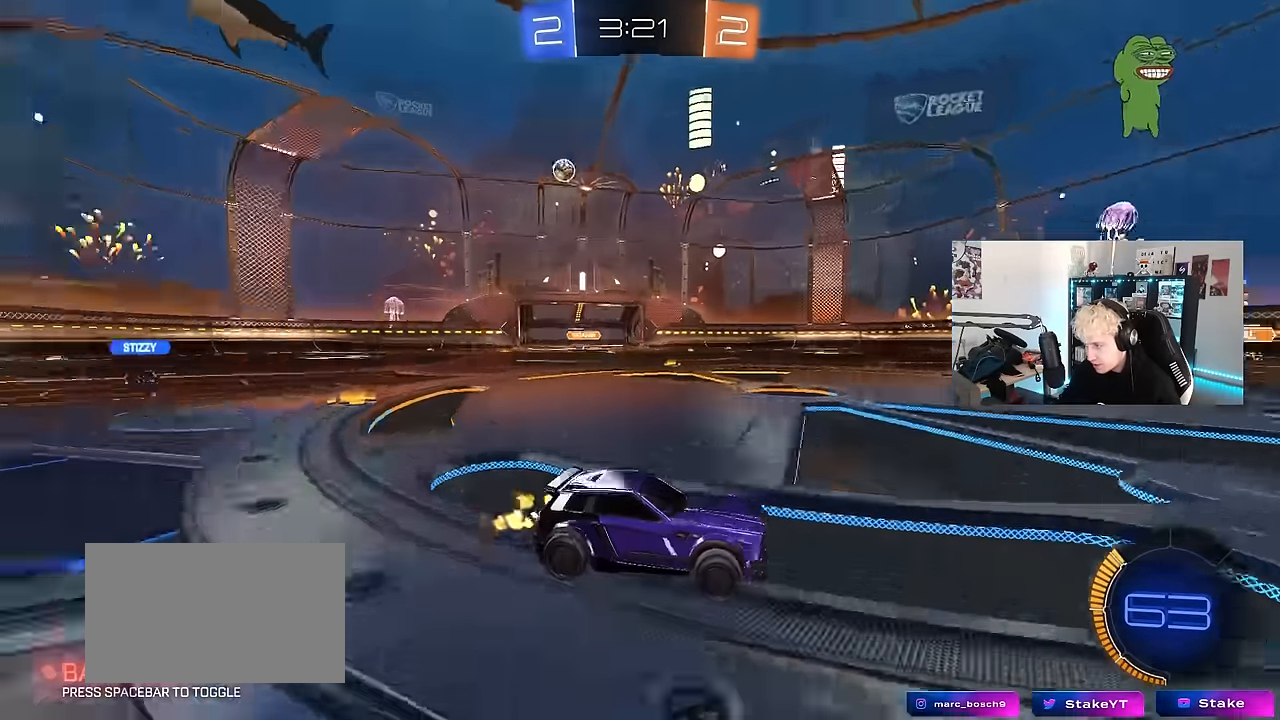
{"keys": ["a", "w"], "mouse": [], "events": [[33, "space", "up"], [133, "a", "up"], [416, "a", "down"]]}
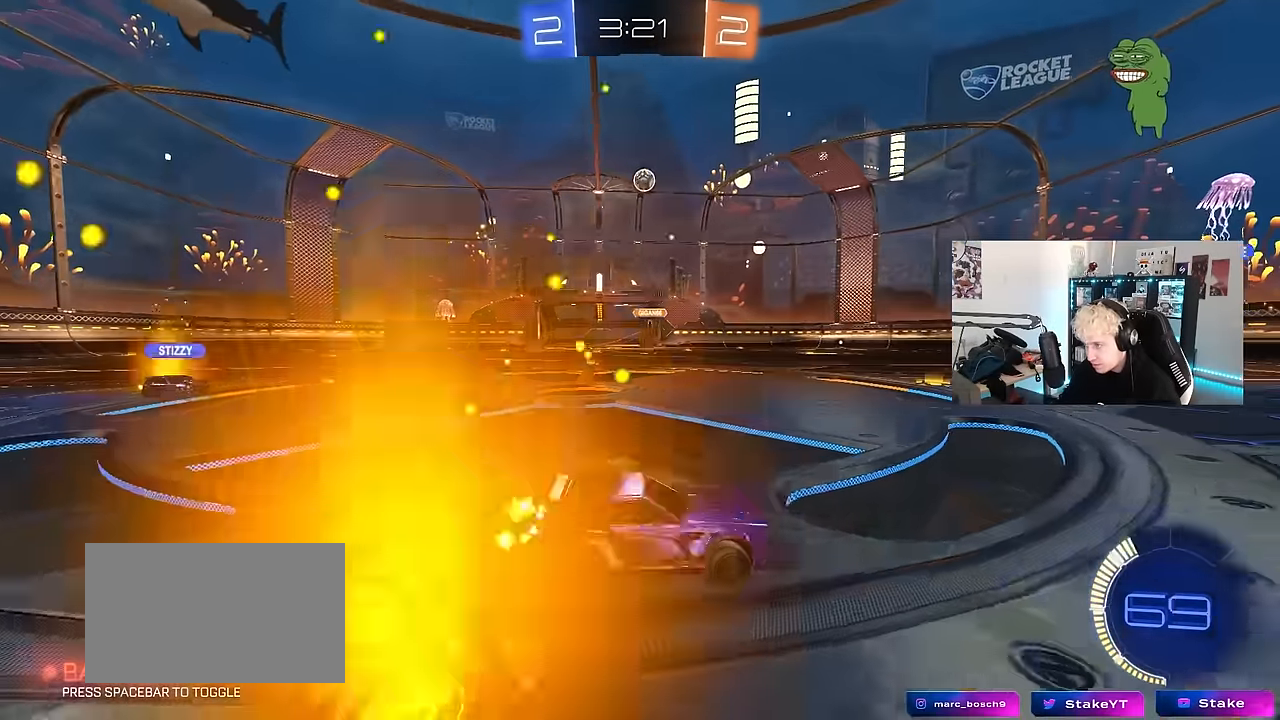
{"keys": ["w"], "mouse": ["left"], "events": [[100, "a", "up"], [150, "d", "down"], [333, "mouse_left", "down"], [383, "d", "up"]]}
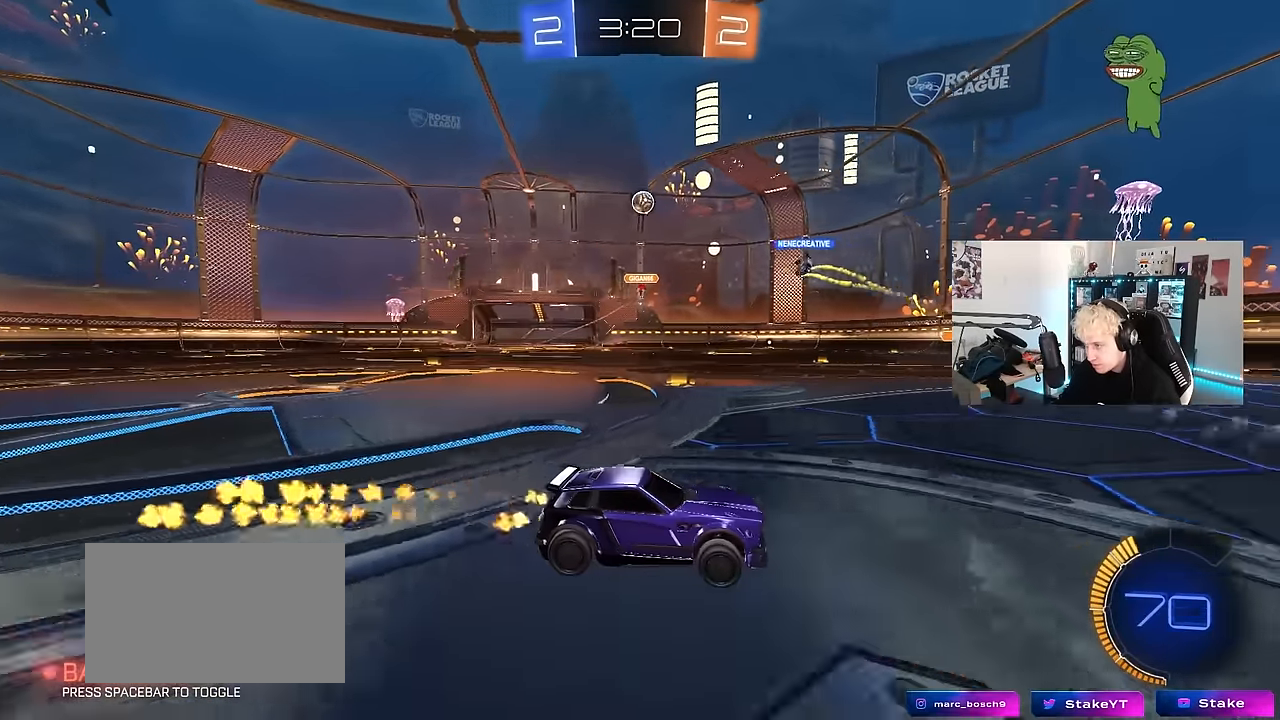
{"keys": ["w"], "mouse": [], "events": [[16, "mouse_left", "up"]]}
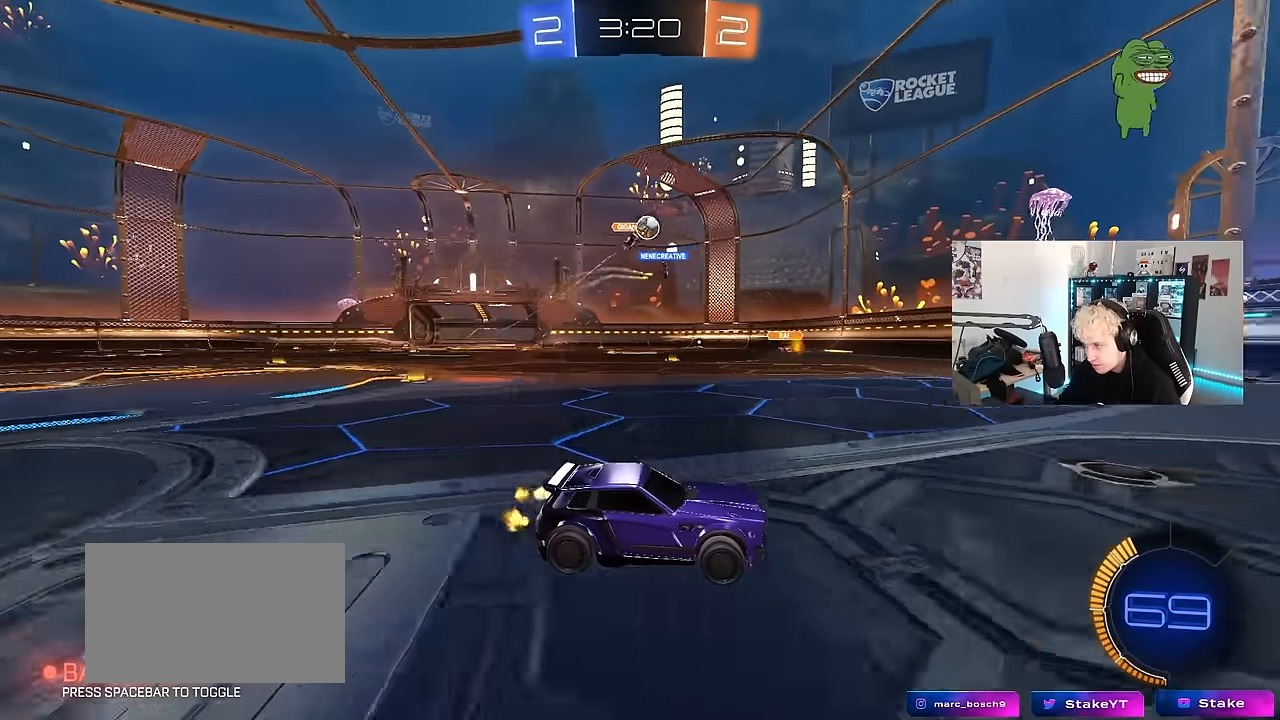
{"keys": ["w"], "mouse": ["left"], "events": [[166, "d", "down"], [316, "d", "up"], [366, "mouse_left", "down"]]}
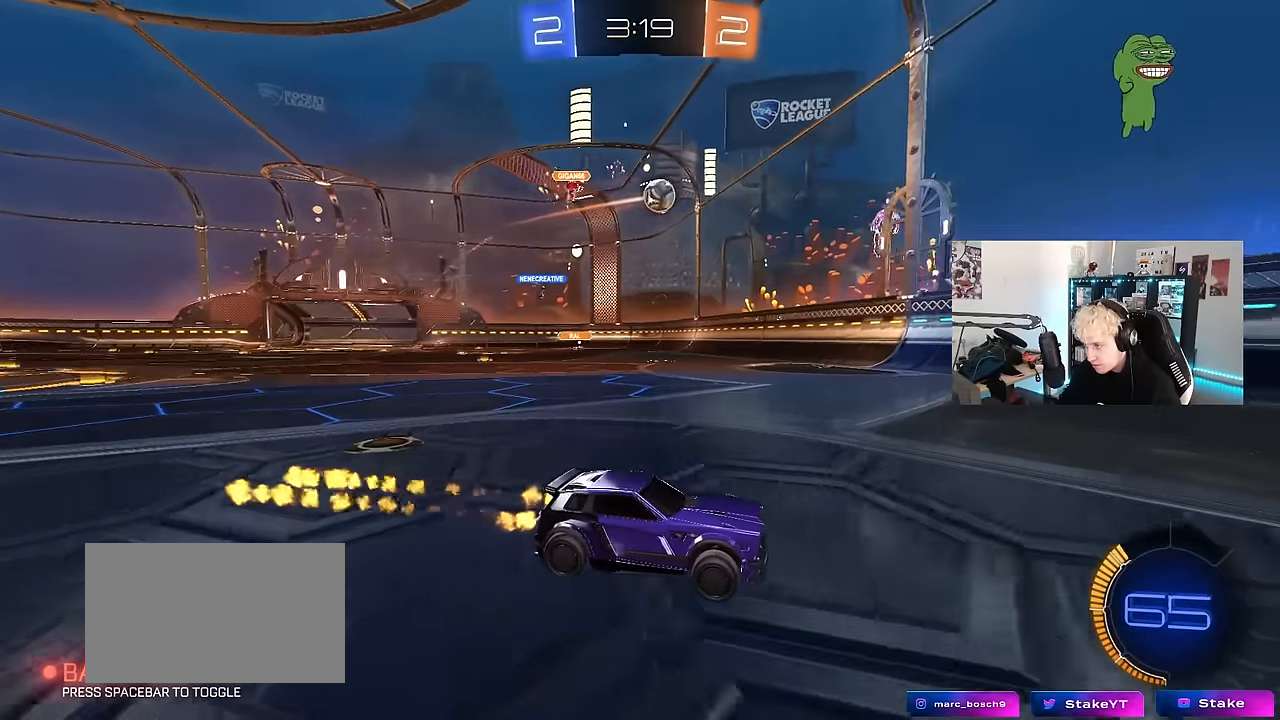
{"keys": ["d", "shift", "w"], "mouse": [], "events": [[150, "d", "down"], [183, "d", "up"], [233, "mouse_left", "up"], [283, "d", "down"], [383, "shift", "down"]]}
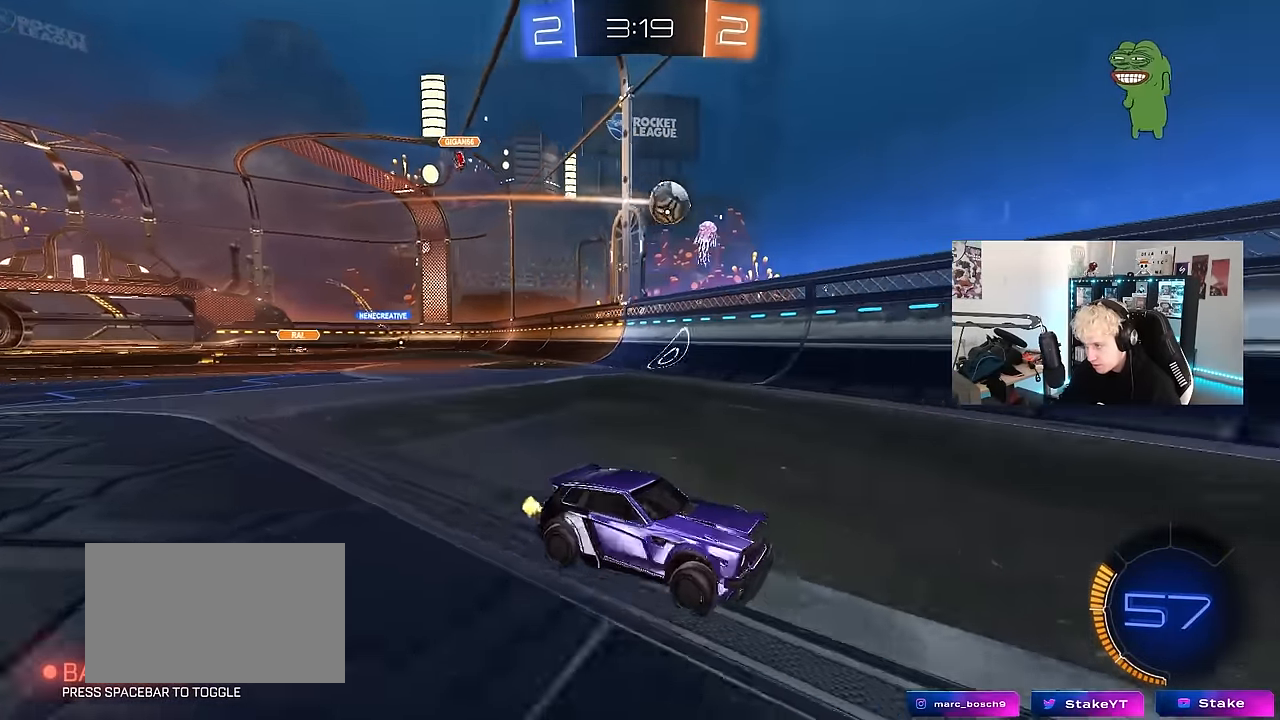
{"keys": ["d"], "mouse": [], "events": [[116, "shift", "up"], [483, "w", "up"]]}
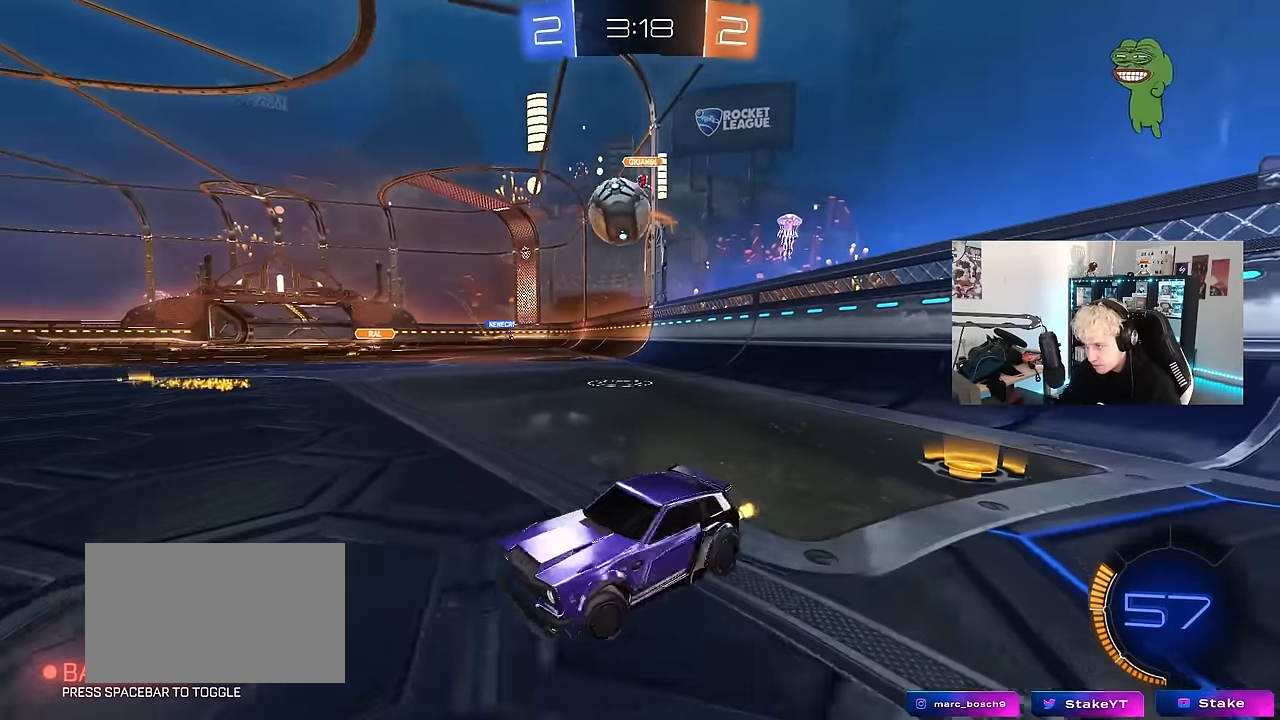
{"keys": ["d", "w"], "mouse": ["left"], "events": [[183, "d", "up"], [316, "a", "down"], [366, "a", "up"], [366, "mouse_left", "down"], [450, "w", "down"], [500, "d", "down"]]}
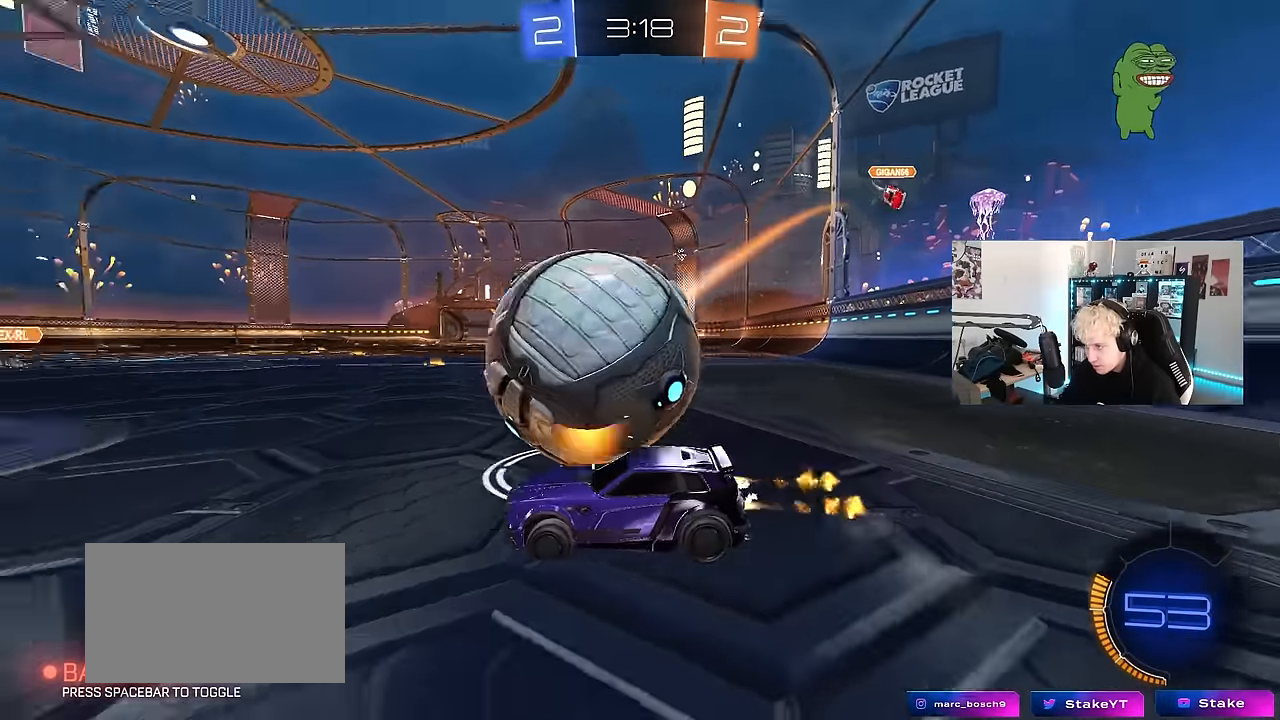
{"keys": ["w"], "mouse": ["left"], "events": [[100, "d", "up"], [233, "d", "down"], [333, "d", "up"]]}
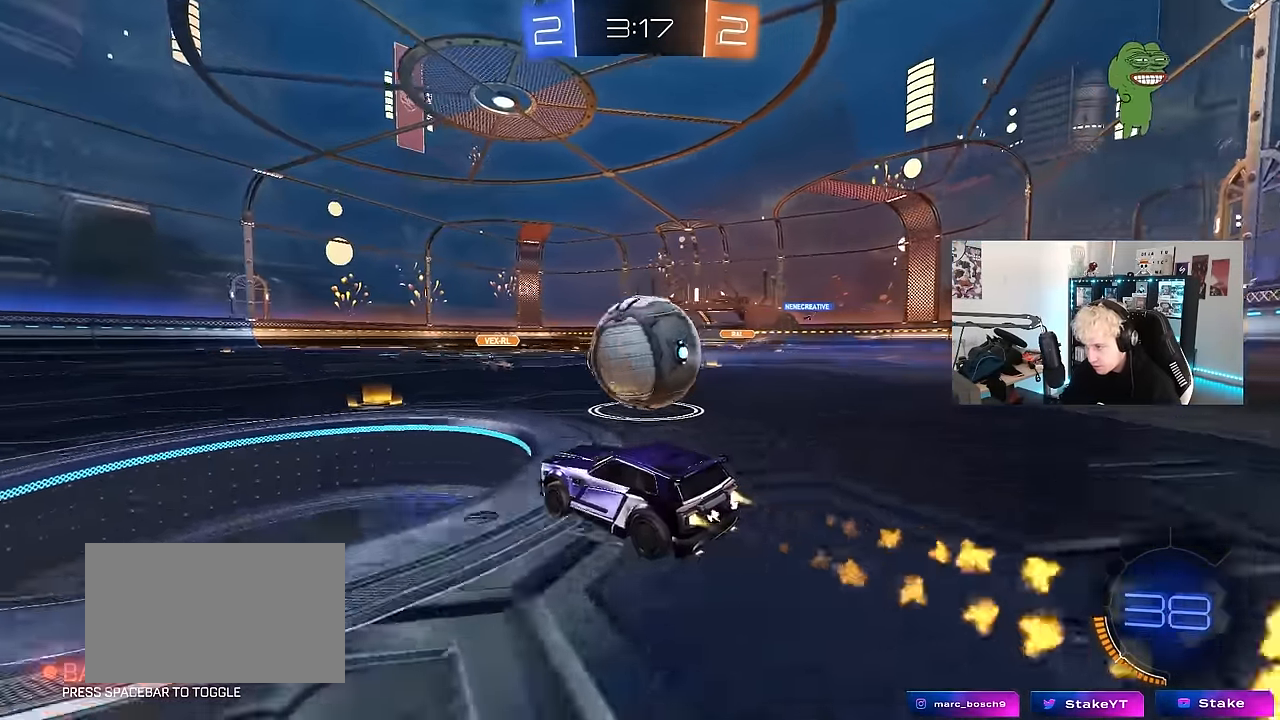
{"keys": ["a", "s", "shift"], "mouse": ["right"], "events": [[16, "d", "down"], [250, "w", "up"], [300, "d", "up"], [300, "mouse_right", "down"], [400, "a", "down"], [400, "mouse_left", "up"], [400, "mouse_right", "up"], [400, "shift", "down"], [400, "w", "down"], [433, "s", "down"], [433, "w", "up"], [483, "mouse_right", "down"]]}
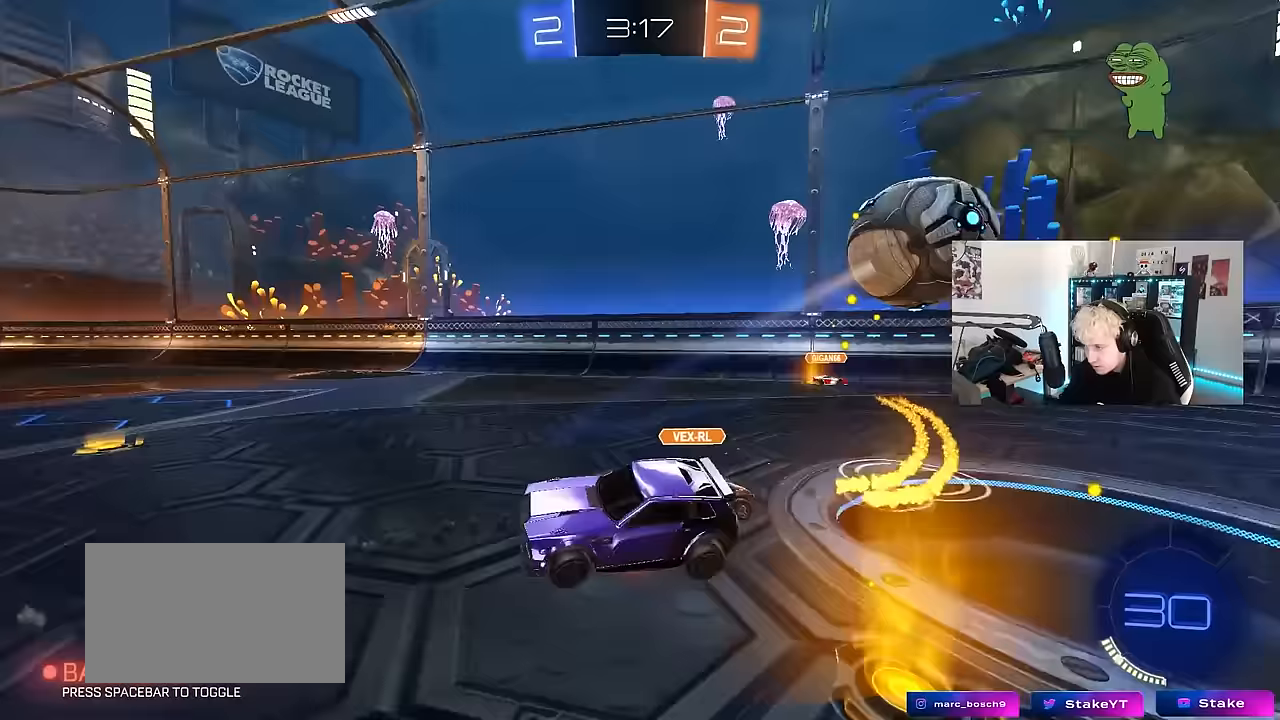
{"keys": ["a", "shift", "w"], "mouse": [], "events": [[133, "mouse_right", "up"], [317, "s", "up"], [400, "w", "down"]]}
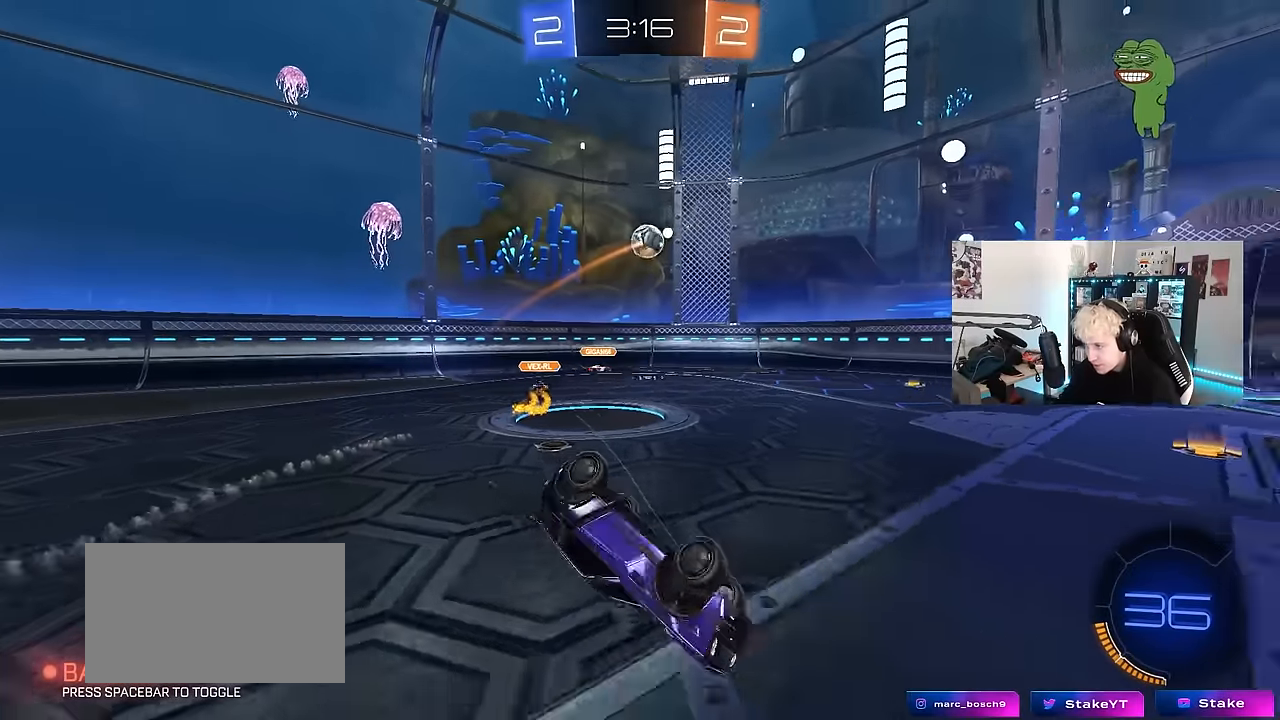
{"keys": ["a", "w"], "mouse": [], "events": [[150, "w", "up"], [200, "shift", "up"], [383, "w", "down"]]}
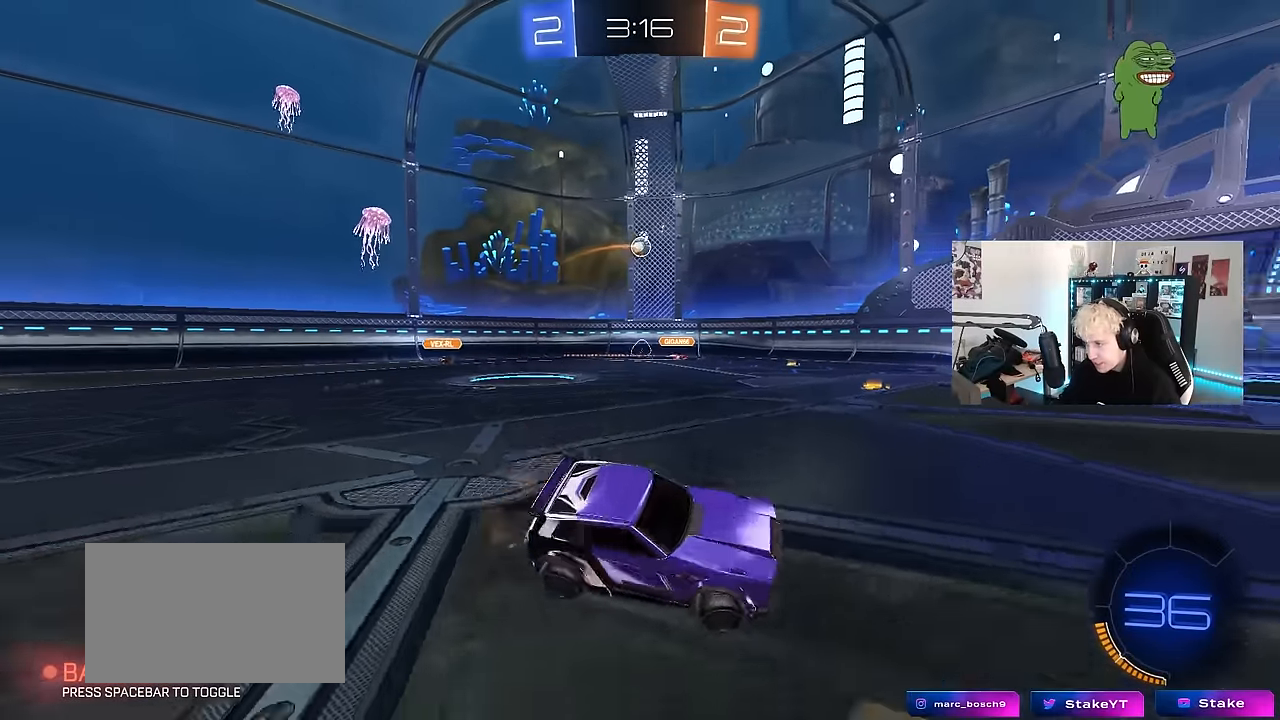
{"keys": ["w"], "mouse": ["left"], "events": [[167, "mouse_left", "down"], [250, "shift", "down"], [300, "shift", "up"], [400, "a", "up"]]}
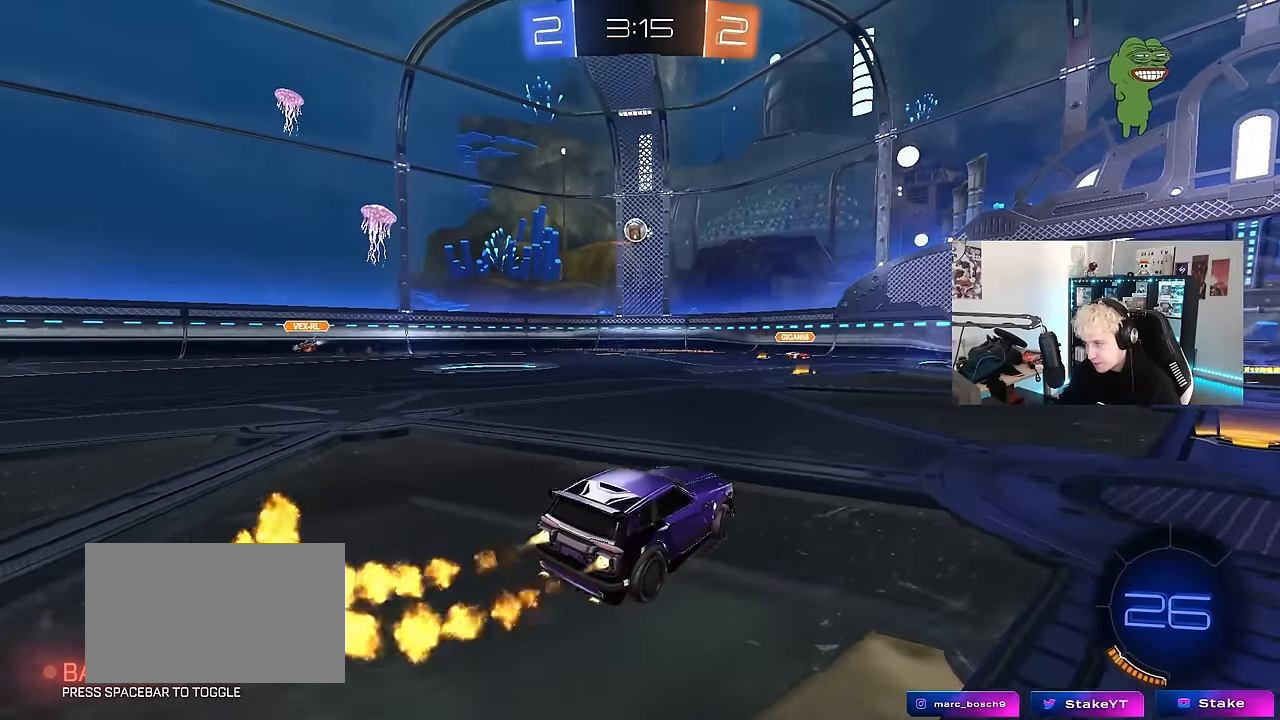
{"keys": ["d", "w"], "mouse": [], "events": [[83, "mouse_left", "up"], [133, "d", "down"]]}
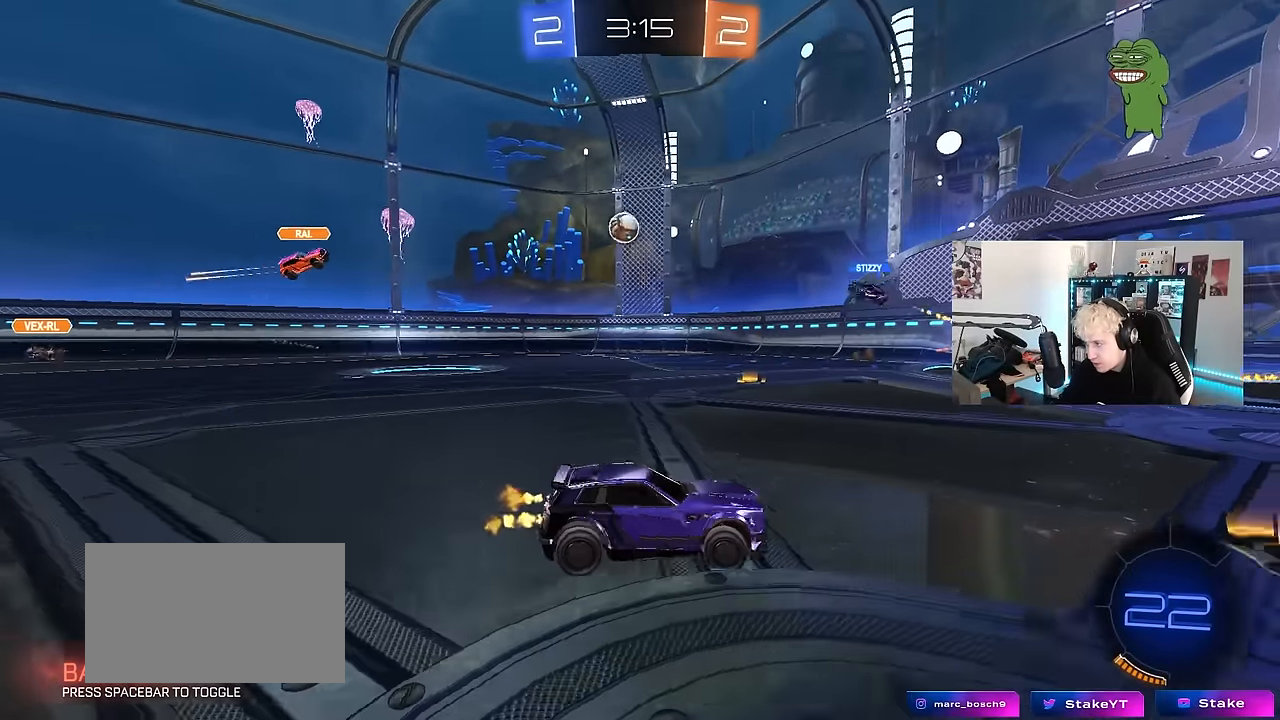
{"keys": ["a", "w"], "mouse": [], "events": [[50, "d", "up"], [183, "a", "down"]]}
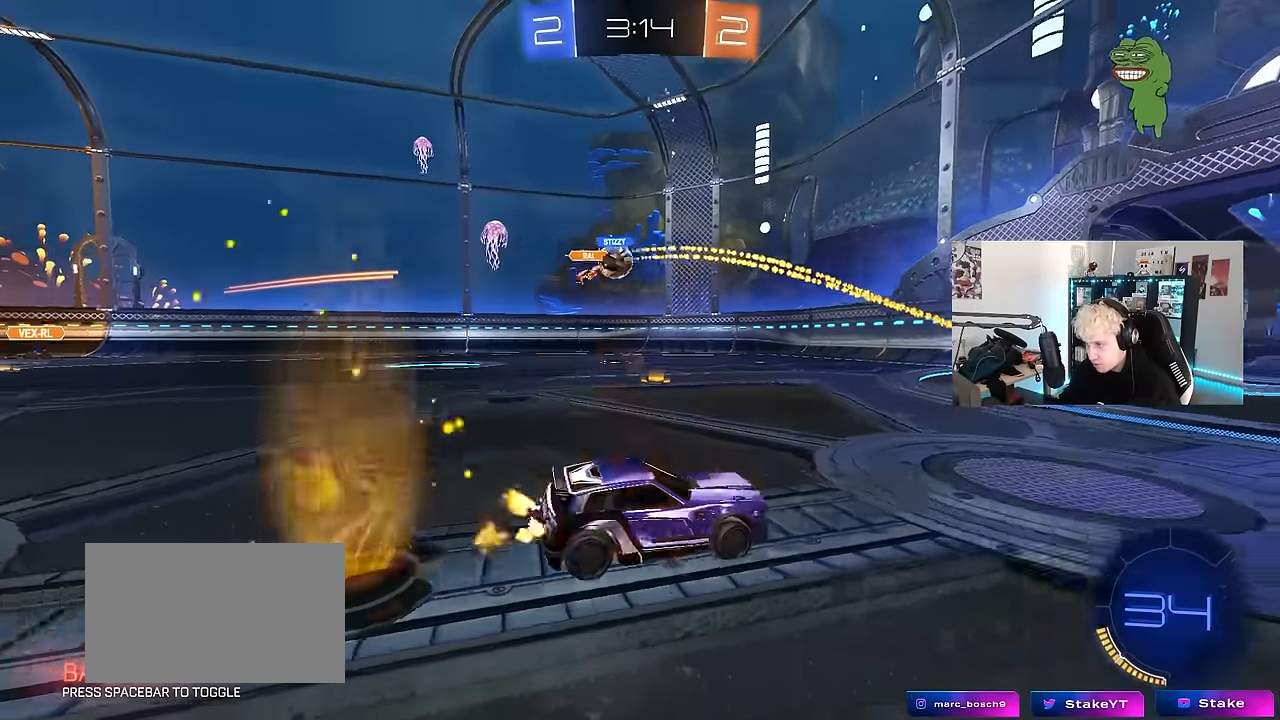
{"keys": ["a", "w"], "mouse": [], "events": [[117, "a", "up"], [250, "a", "down"], [300, "shift", "down"], [400, "shift", "up"]]}
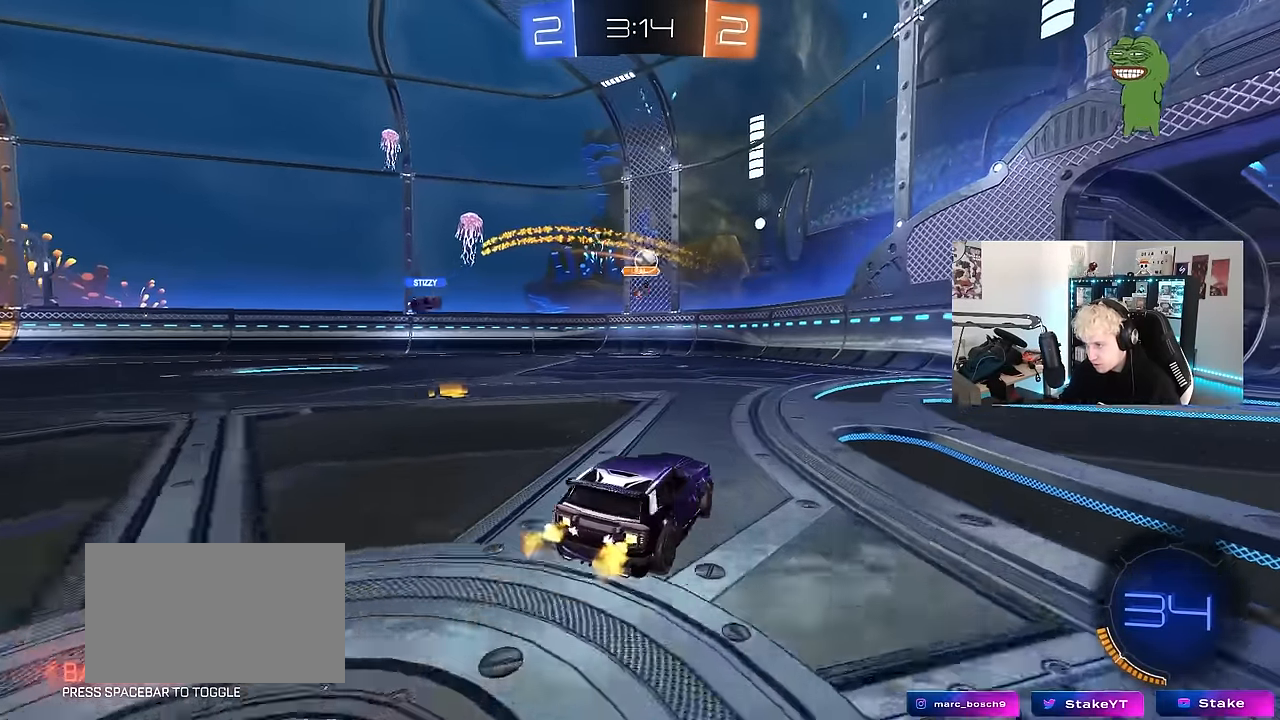
{"keys": [], "mouse": ["left", "right"], "events": [[217, "mouse_left", "down"], [450, "w", "up"], [500, "a", "up"], [500, "mouse_right", "down"]]}
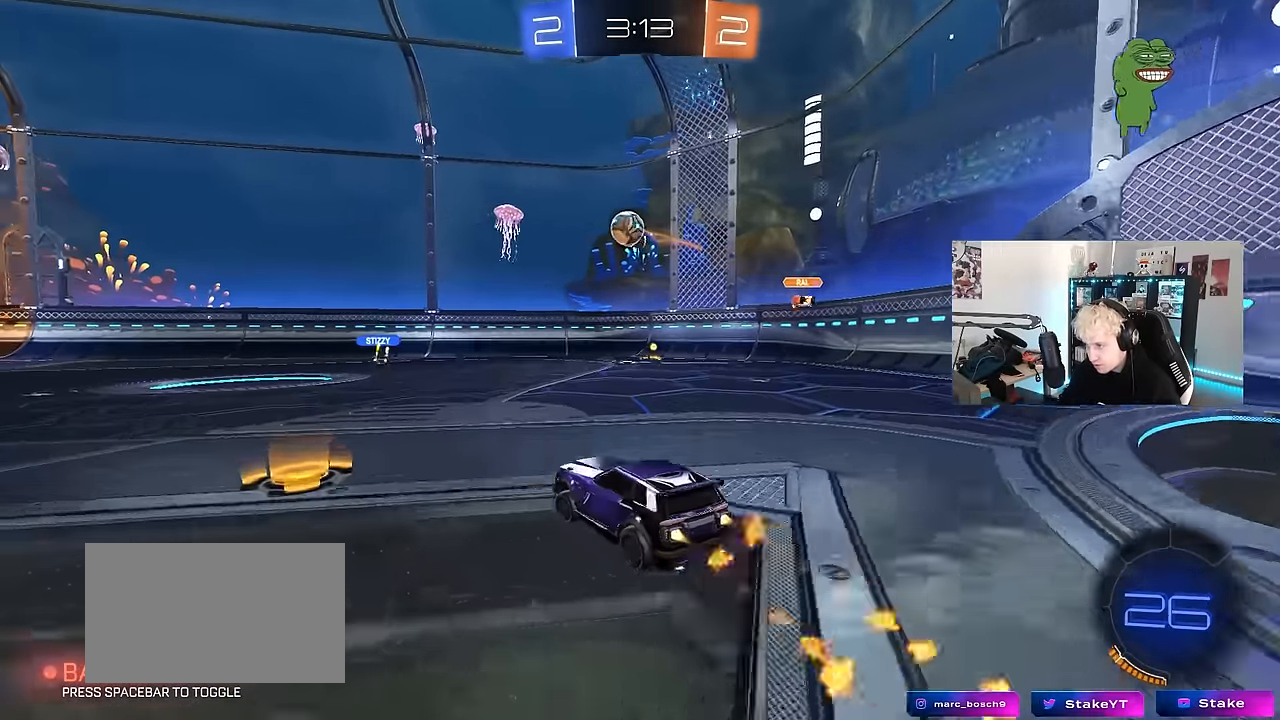
{"keys": [], "mouse": ["left"], "events": [[50, "d", "down"], [100, "s", "down"], [183, "a", "down"], [183, "d", "up"], [183, "shift", "down"], [233, "a", "up"], [233, "mouse_right", "up"], [233, "s", "up"], [283, "shift", "up"], [383, "d", "down"], [467, "d", "up"]]}
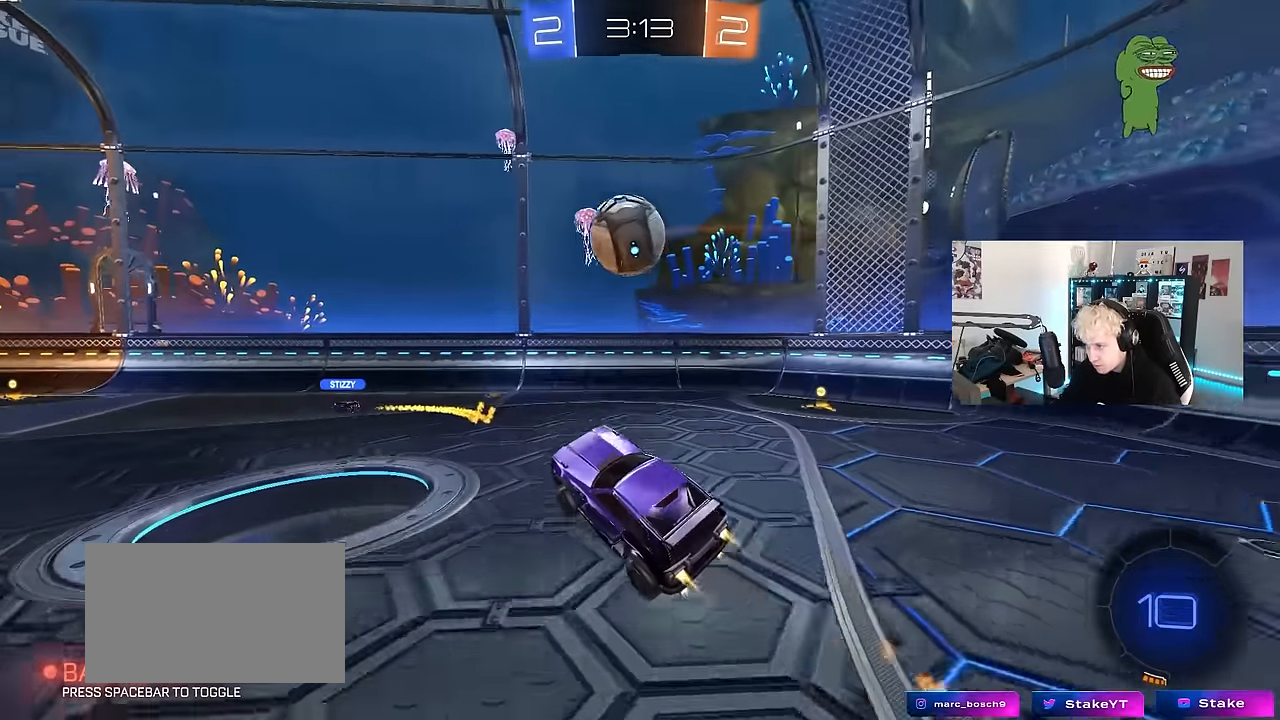
{"keys": ["a", "s", "shift"], "mouse": [], "events": [[117, "mouse_right", "down"], [200, "mouse_right", "up"], [400, "a", "down"], [400, "shift", "down"], [483, "mouse_left", "up"], [483, "s", "down"]]}
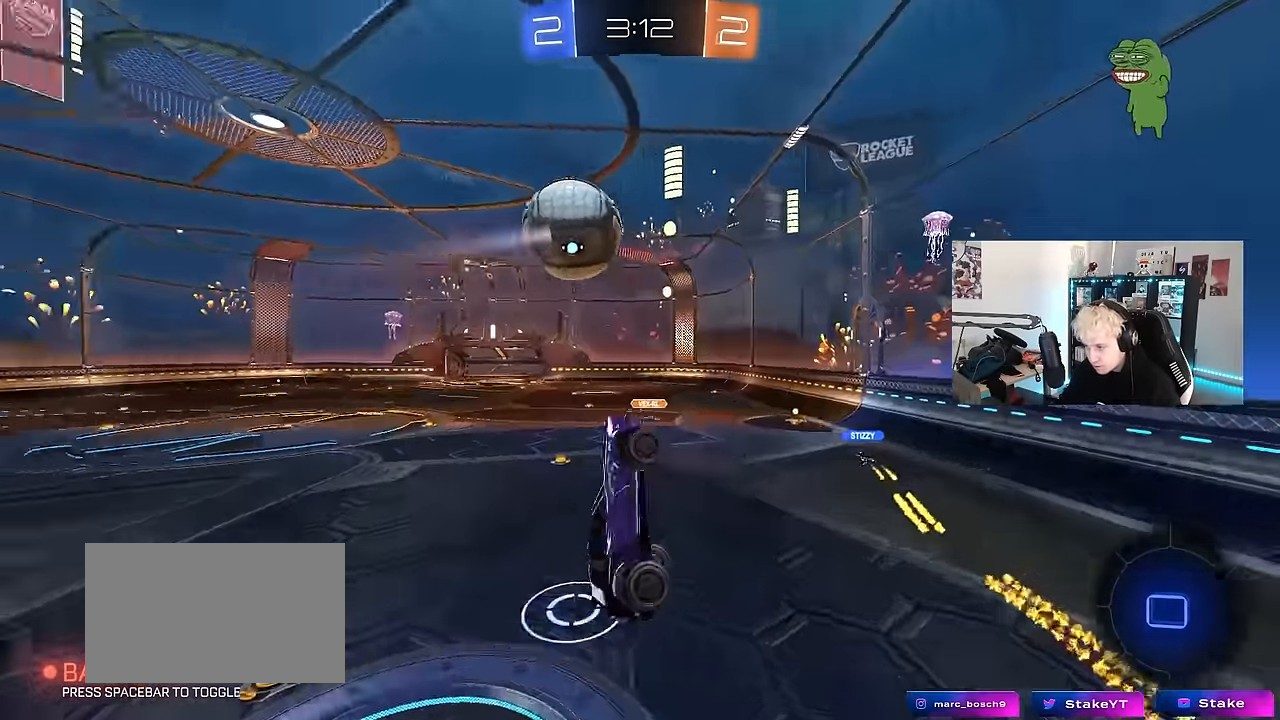
{"keys": ["a", "shift", "w"], "mouse": [], "events": [[83, "shift", "up"], [217, "d", "down"], [267, "d", "up"], [317, "s", "up"], [317, "shift", "down"], [500, "w", "down"]]}
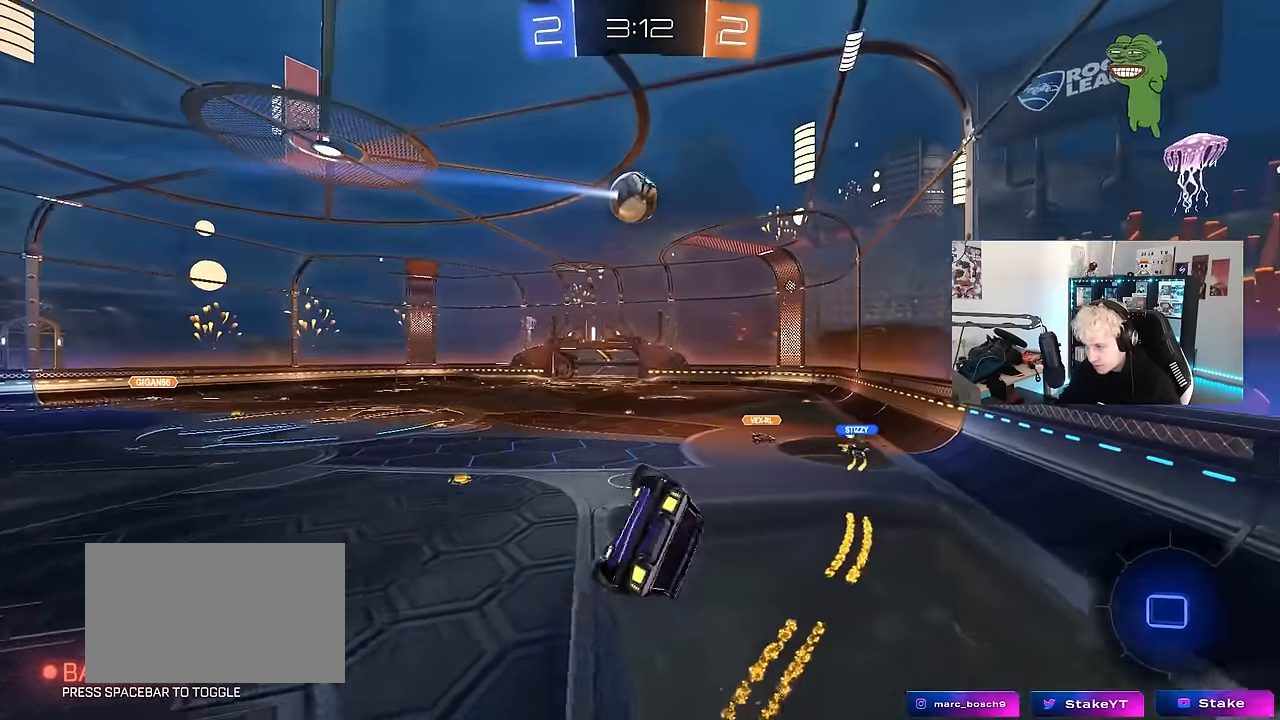
{"keys": [], "mouse": [], "events": [[100, "w", "up"], [467, "a", "up"], [467, "shift", "up"]]}
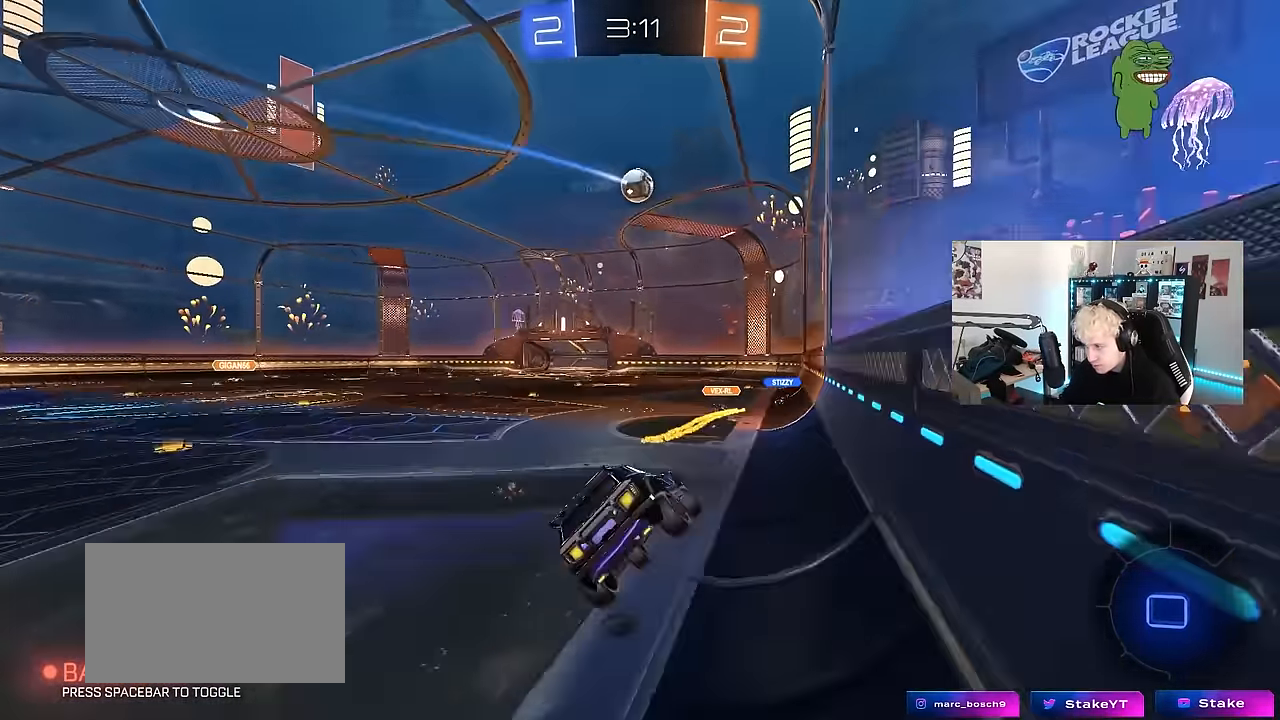
{"keys": ["a", "s"], "mouse": ["wheel"], "events": [[17, "d", "down"], [67, "s", "down"], [200, "d", "up"], [250, "mouse_wheel", "down"], [400, "a", "down"]]}
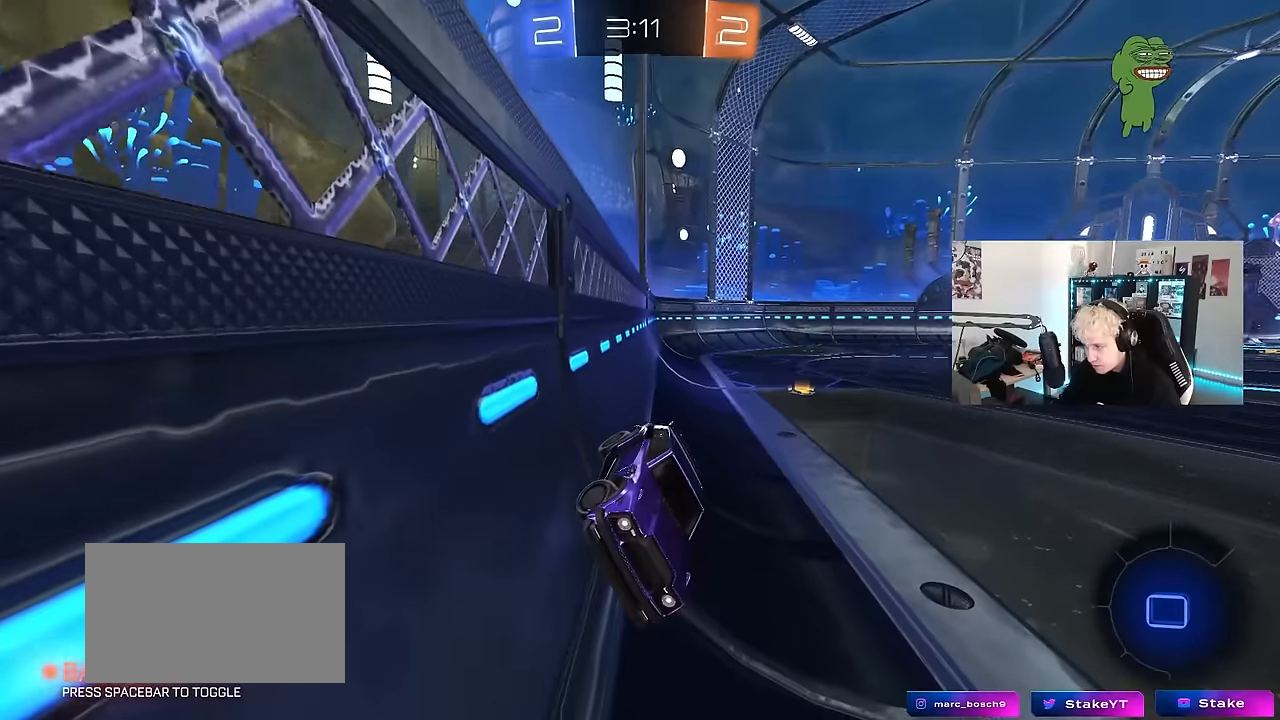
{"keys": ["s"], "mouse": [], "events": [[33, "a", "up"], [267, "a", "down"], [367, "a", "up"], [400, "mouse_wheel", "up"], [417, "mouse_right", "down"], [500, "mouse_right", "up"]]}
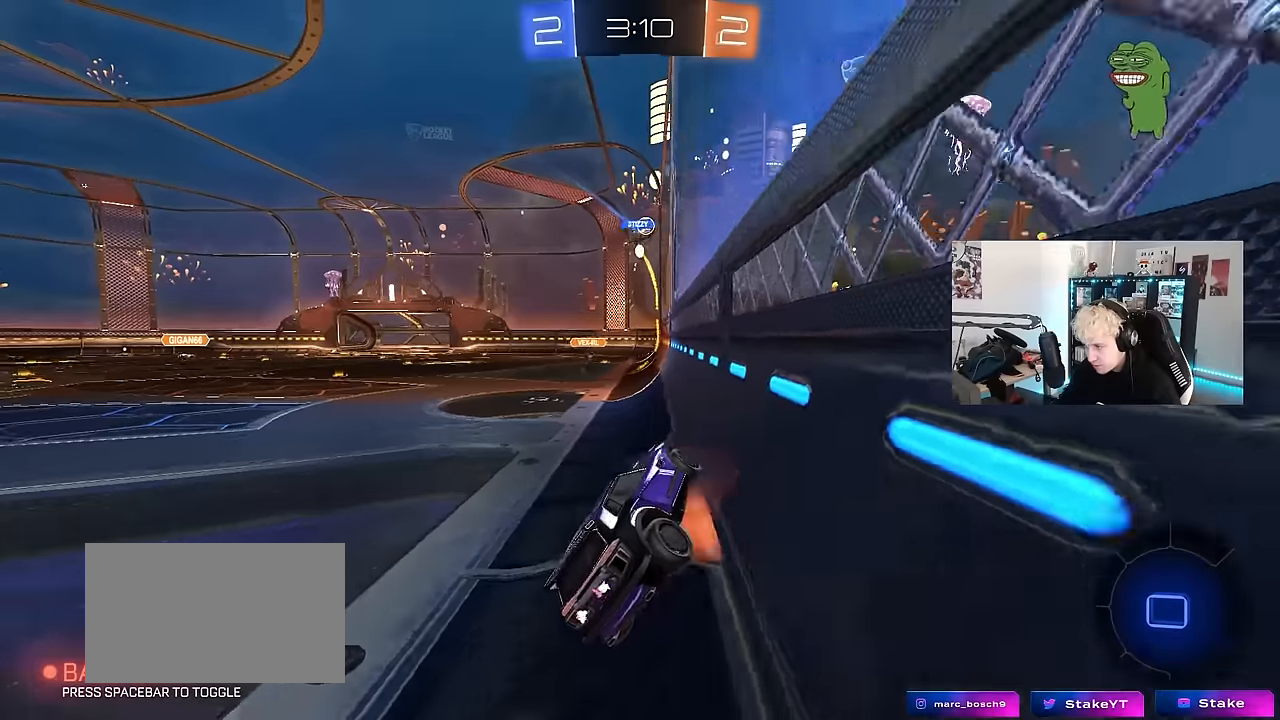
{"keys": ["a", "shift", "w"], "mouse": [], "events": [[100, "mouse_right", "down"], [150, "mouse_right", "up"], [233, "s", "up"], [283, "a", "down"], [333, "shift", "down"], [333, "w", "down"]]}